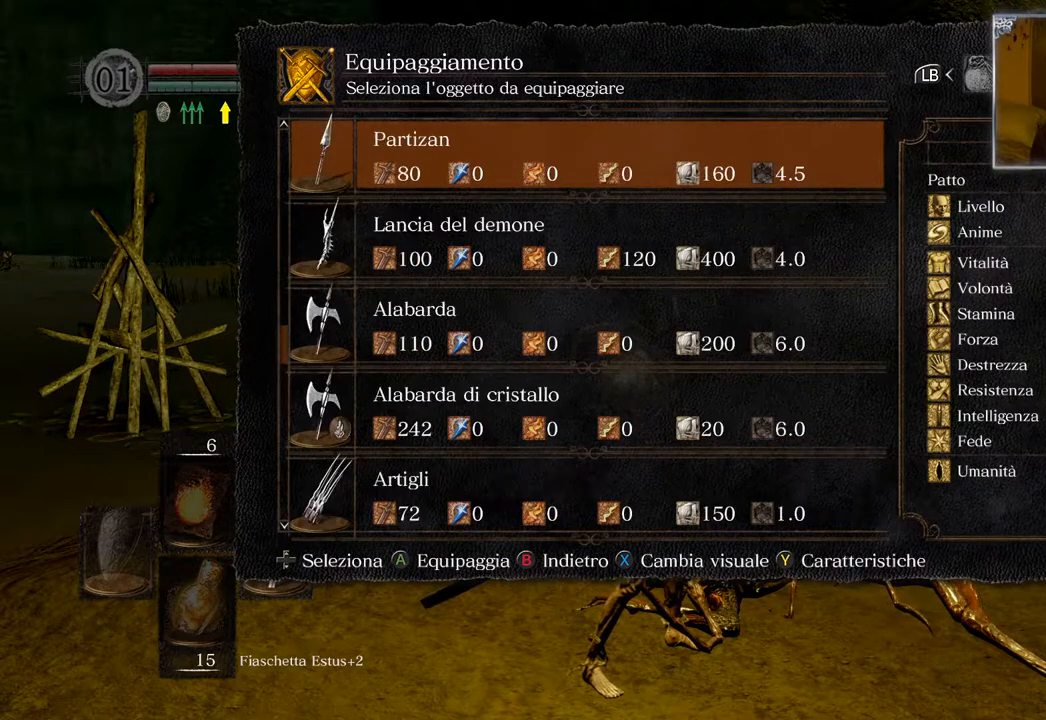
Gameplay with a controller (PlayStation layout); each line is a JSON object with the inputs held at the frame after it. "events" lists button and stick changes between this image and that frame as [ms after this image, input, new state], when the widget could be followed in between.
{"buttons": [], "left_stick": "center", "right_stick": "center", "events": [[83, "DPAD_DOWN", "down"], [167, "DPAD_DOWN", "up"], [250, "DPAD_DOWN", "down"], [333, "DPAD_DOWN", "up"], [433, "DPAD_DOWN", "down"], [500, "DPAD_DOWN", "up"]]}
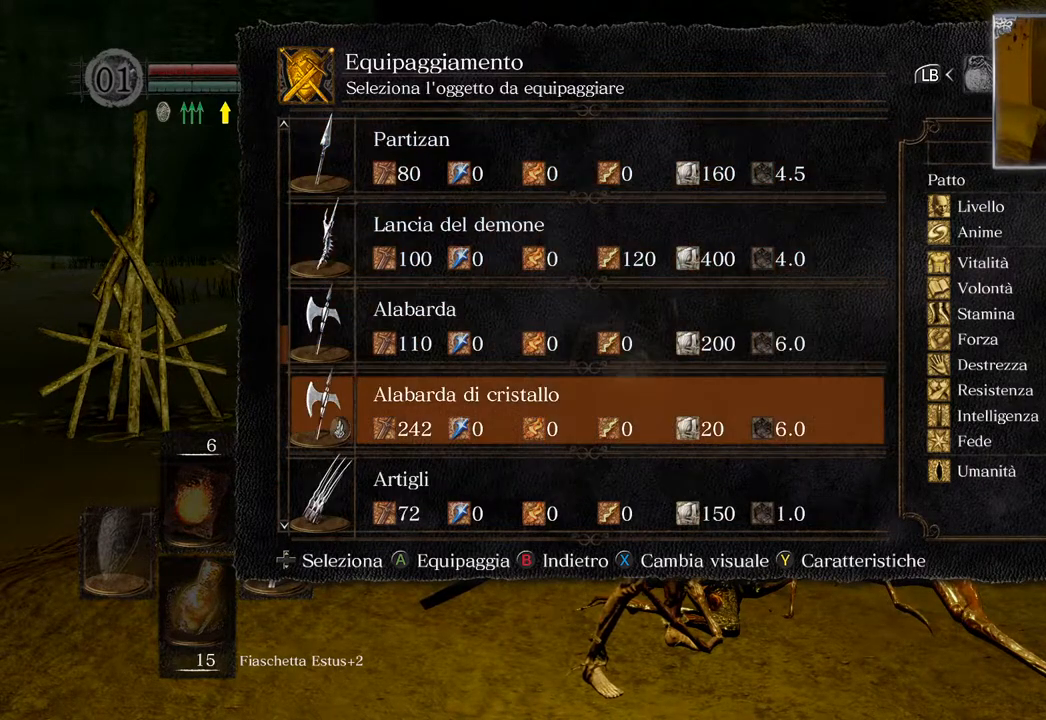
{"buttons": ["DPAD_DOWN"], "left_stick": "center", "right_stick": "center", "events": [[83, "DPAD_DOWN", "down"], [133, "DPAD_DOWN", "up"], [250, "DPAD_DOWN", "down"], [333, "DPAD_DOWN", "up"], [400, "DPAD_DOWN", "down"]]}
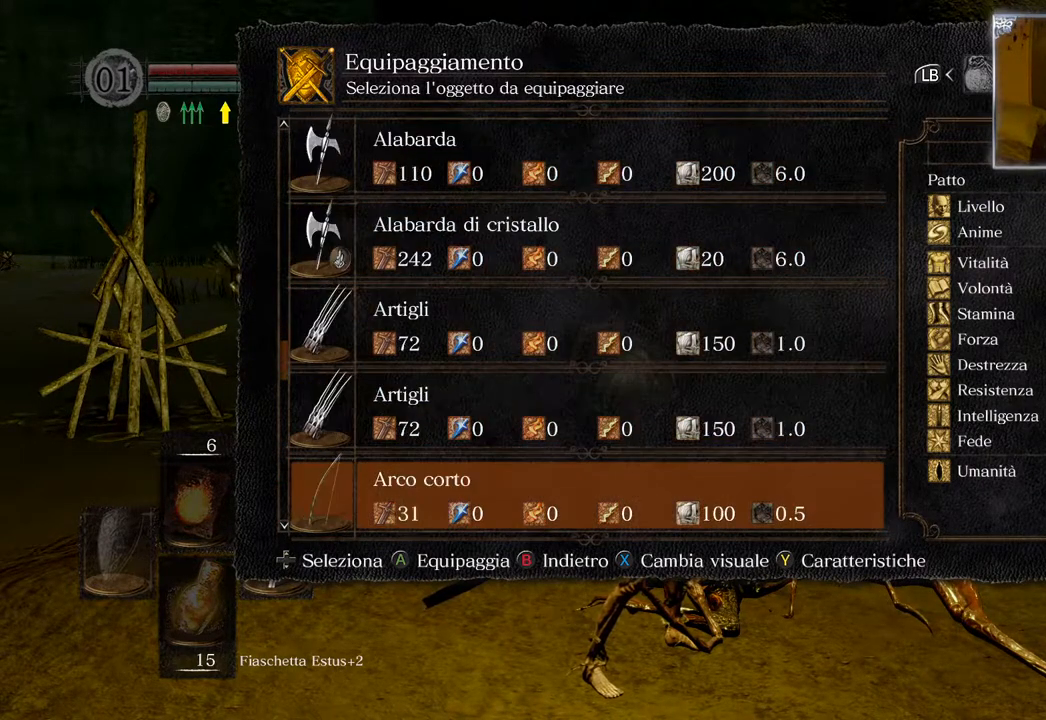
{"buttons": [], "left_stick": "center", "right_stick": "center", "events": [[17, "DPAD_DOWN", "up"], [67, "DPAD_DOWN", "down"], [183, "DPAD_DOWN", "up"], [300, "DPAD_DOWN", "down"], [417, "DPAD_DOWN", "up"]]}
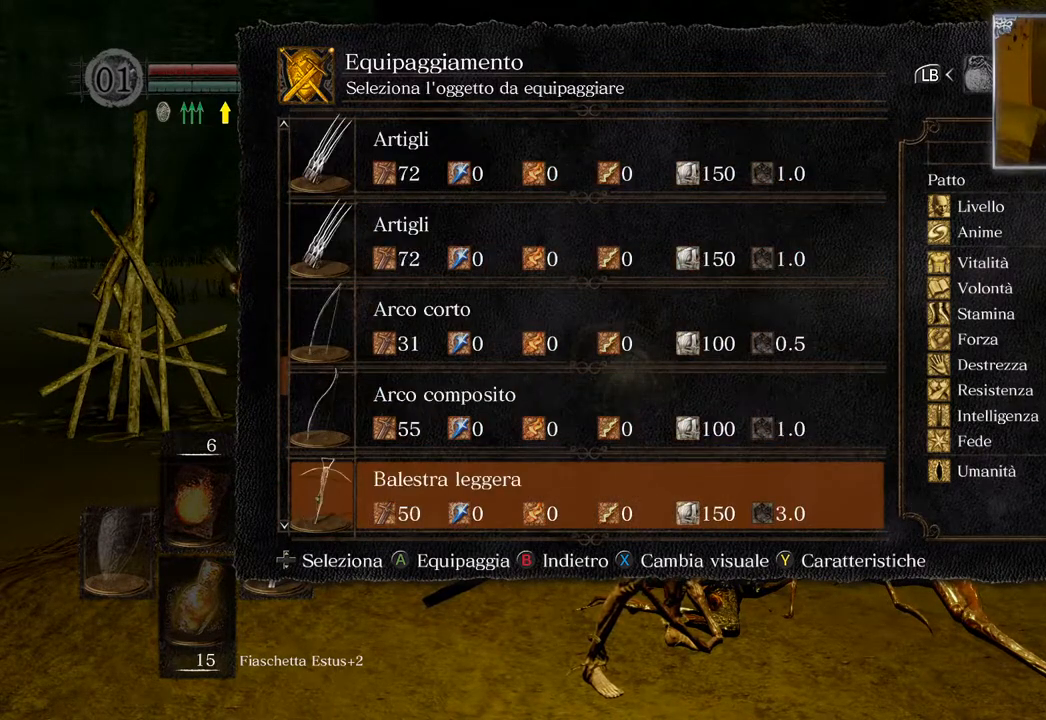
{"buttons": [], "left_stick": "center", "right_stick": "center", "events": [[133, "DPAD_UP", "down"], [217, "CROSS", "down"], [217, "DPAD_UP", "up"], [300, "CROSS", "up"]]}
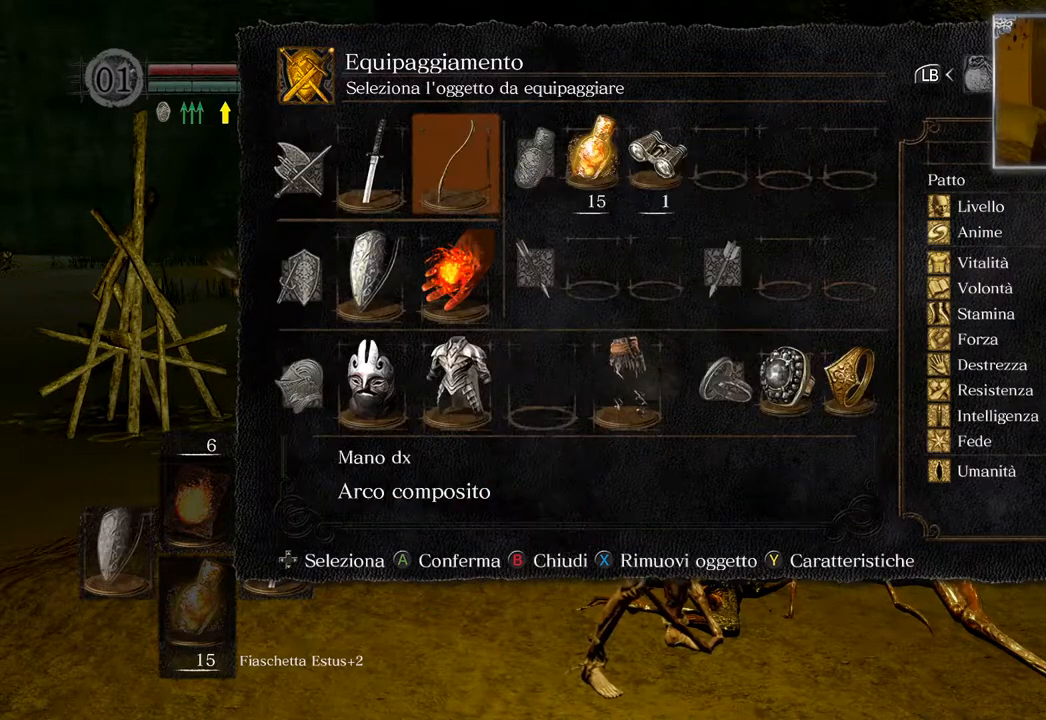
{"buttons": ["DPAD_RIGHT"], "left_stick": "center", "right_stick": "center", "events": [[233, "DPAD_RIGHT", "down"], [350, "DPAD_RIGHT", "up"], [400, "DPAD_RIGHT", "down"]]}
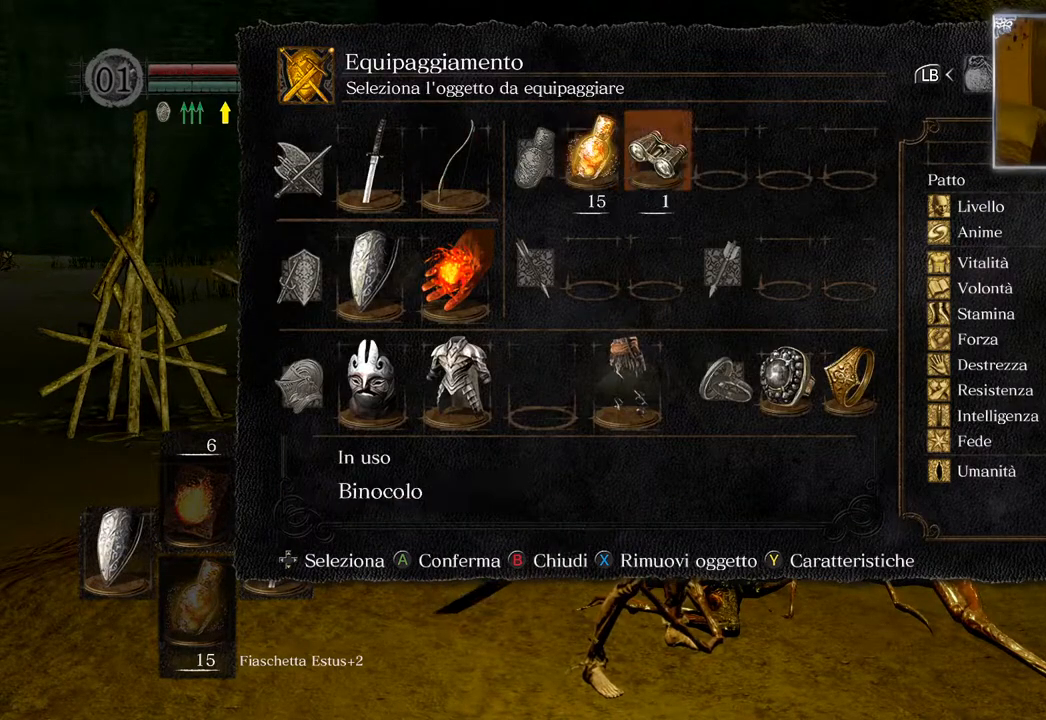
{"buttons": ["DPAD_RIGHT"], "left_stick": "center", "right_stick": "center", "events": [[17, "DPAD_RIGHT", "up"], [100, "DPAD_DOWN", "down"], [150, "DPAD_DOWN", "up"], [233, "DPAD_RIGHT", "down"], [350, "DPAD_RIGHT", "up"], [400, "DPAD_RIGHT", "down"]]}
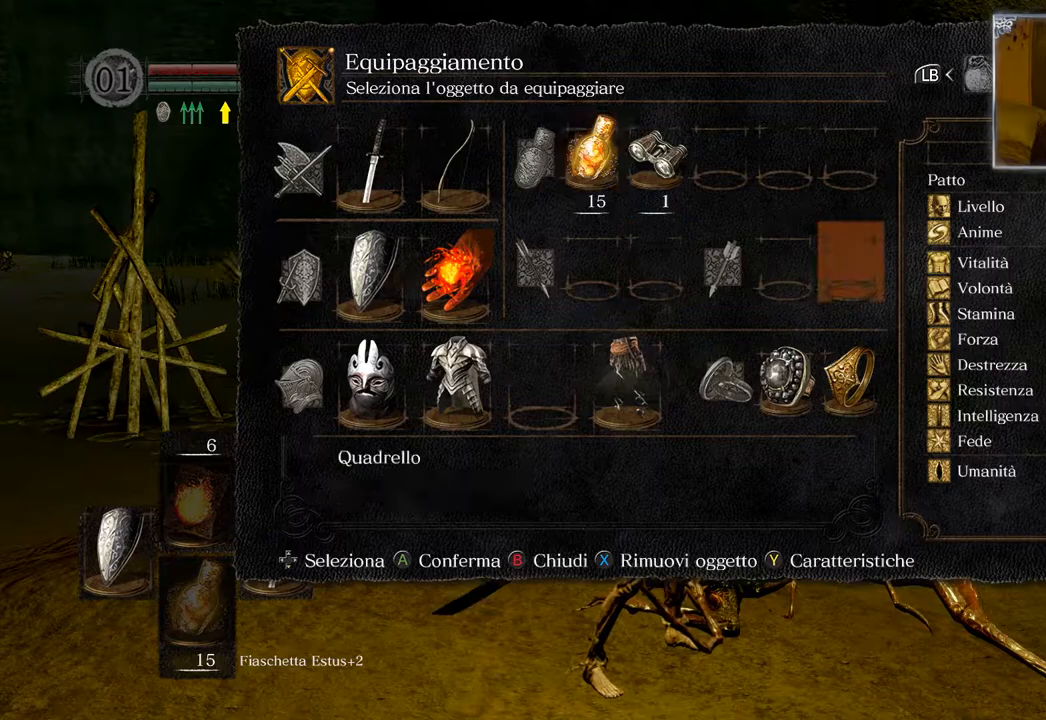
{"buttons": [], "left_stick": "center", "right_stick": "center", "events": [[17, "CROSS", "down"], [17, "DPAD_RIGHT", "up"], [117, "CROSS", "up"]]}
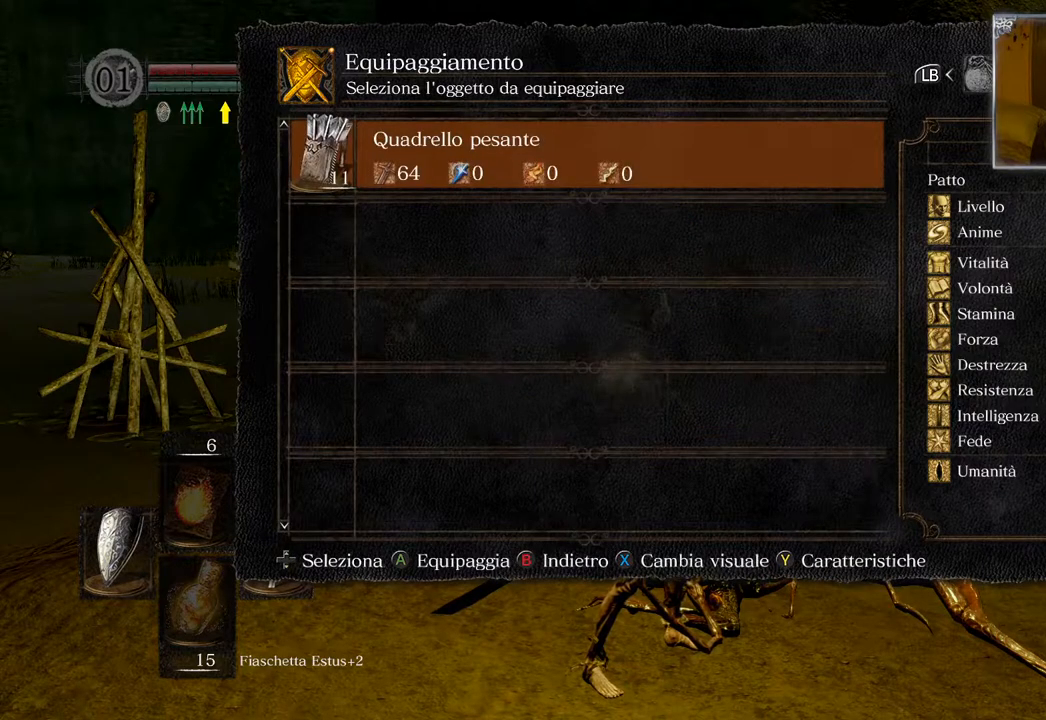
{"buttons": [], "left_stick": "center", "right_stick": "center", "events": [[50, "CROSS", "down"], [133, "CROSS", "up"], [267, "CIRCLE", "down"], [367, "CIRCLE", "up"]]}
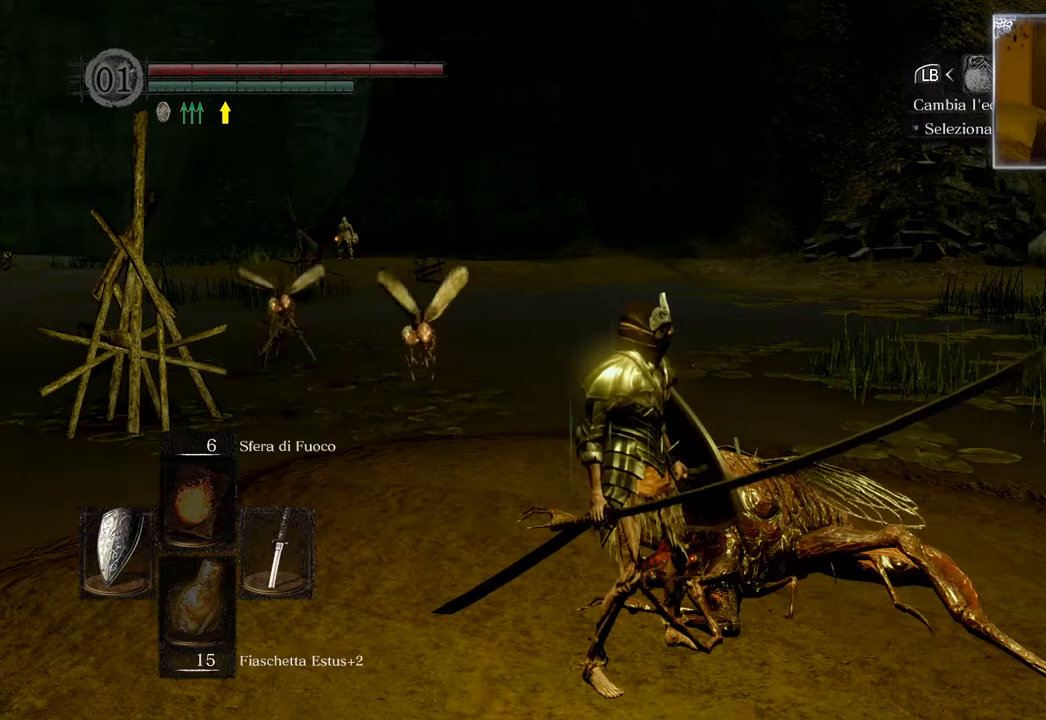
{"buttons": [], "left_stick": "down-right", "right_stick": "center", "events": [[300, "left_stick", "down-right"], [400, "CIRCLE", "down"], [500, "CIRCLE", "up"]]}
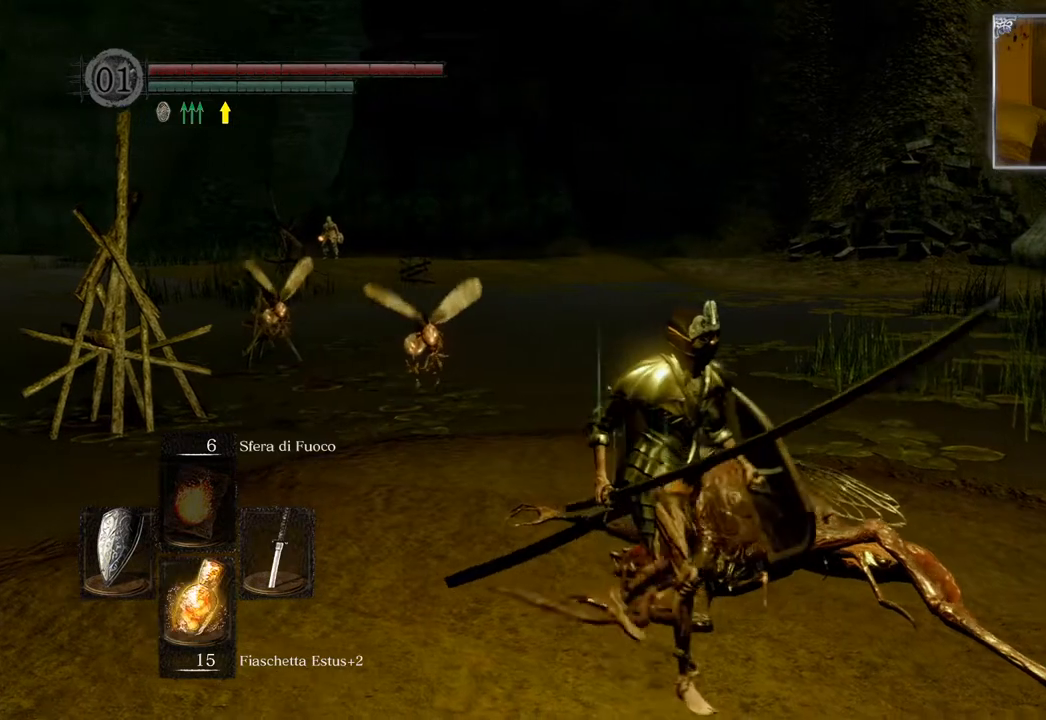
{"buttons": [], "left_stick": "down-right", "right_stick": "center", "events": [[167, "right_stick", "left"], [367, "right_stick", "center"]]}
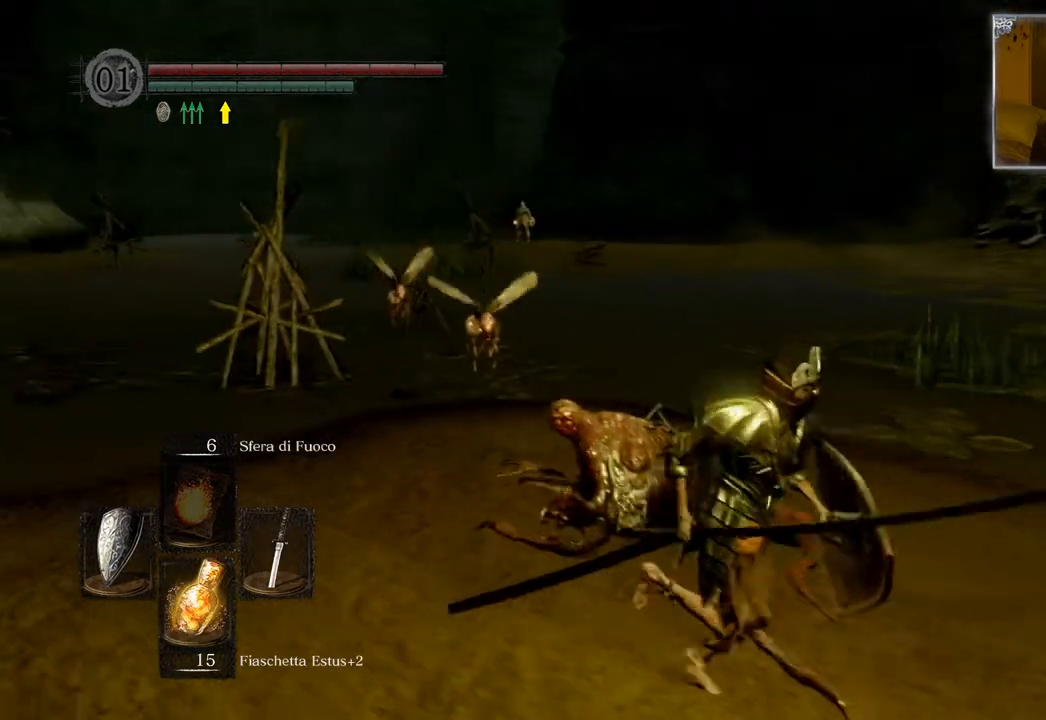
{"buttons": ["DPAD_LEFT"], "left_stick": "center", "right_stick": "center", "events": [[17, "START", "down"], [100, "left_stick", "center"], [133, "START", "up"], [267, "DPAD_RIGHT", "down"], [333, "DPAD_RIGHT", "up"], [500, "DPAD_LEFT", "down"]]}
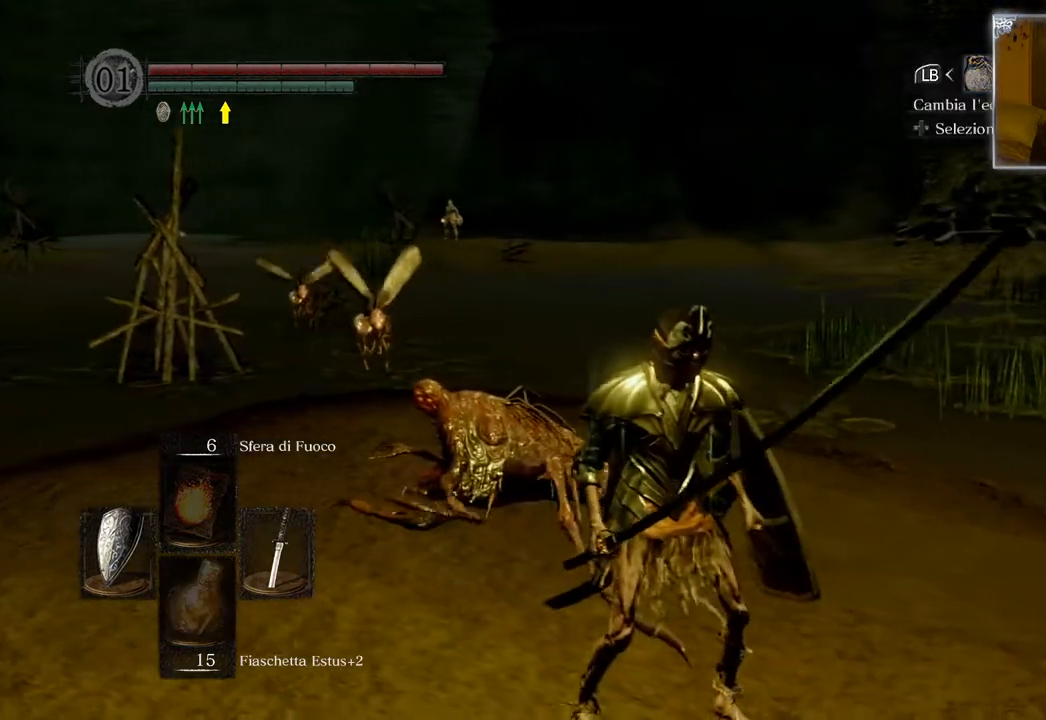
{"buttons": [], "left_stick": "center", "right_stick": "center", "events": [[83, "DPAD_LEFT", "up"], [133, "CROSS", "down"], [233, "CROSS", "up"], [333, "DPAD_DOWN", "down"], [400, "DPAD_DOWN", "up"]]}
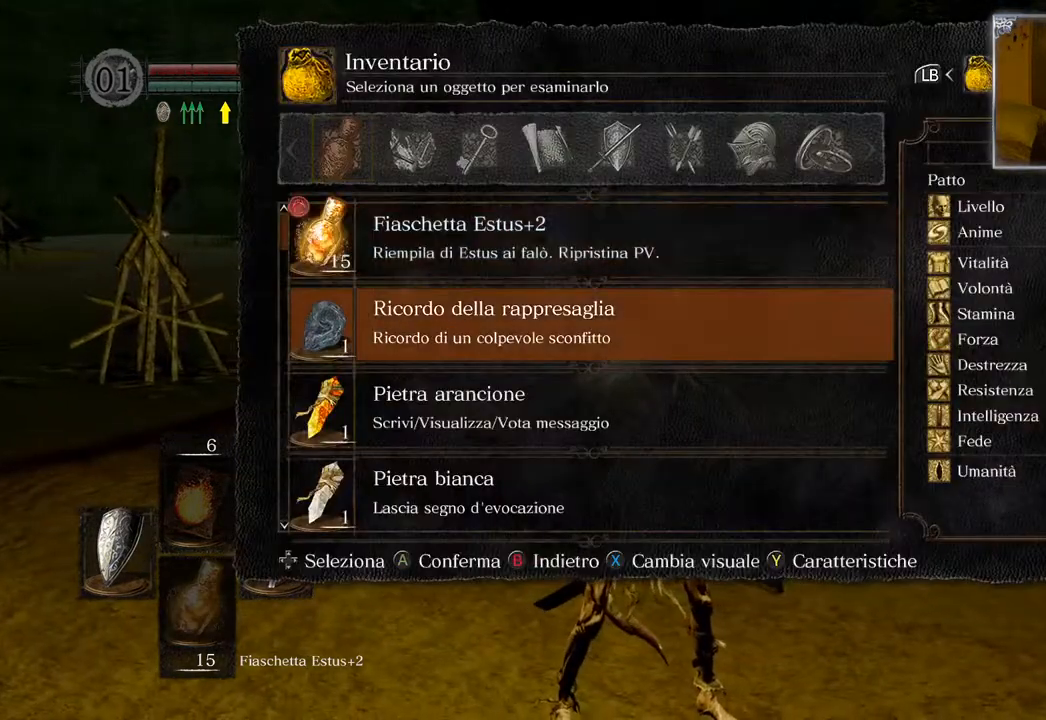
{"buttons": [], "left_stick": "center", "right_stick": "center", "events": [[233, "R1", "down"], [350, "R1", "up"]]}
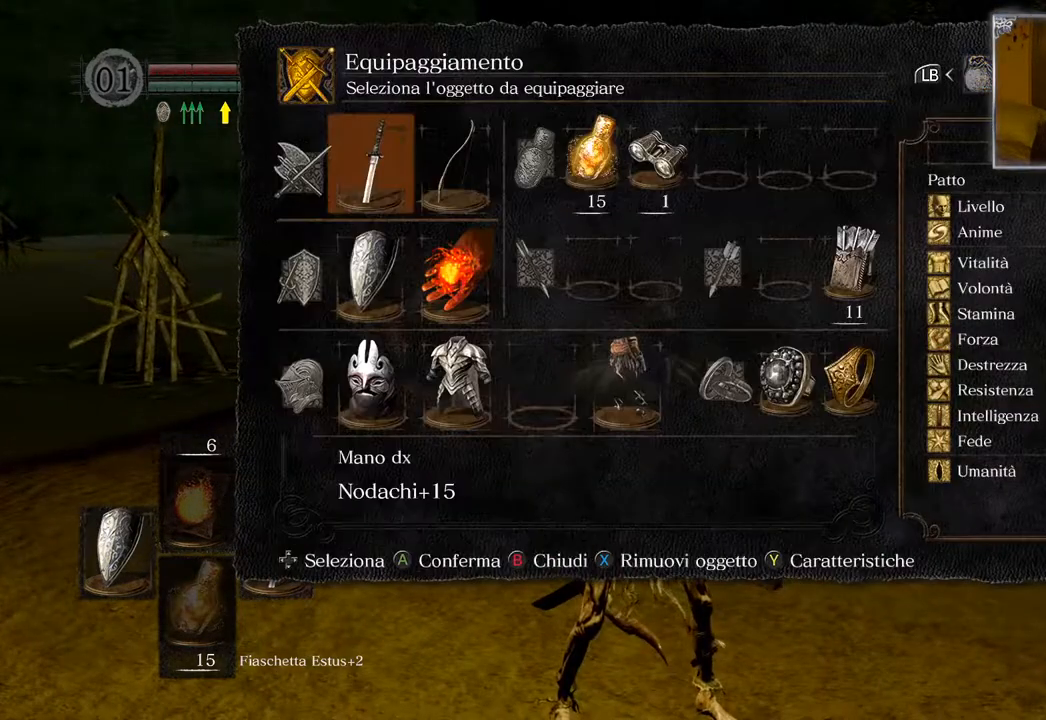
{"buttons": ["DPAD_RIGHT"], "left_stick": "center", "right_stick": "center", "events": [[67, "DPAD_DOWN", "down"], [167, "DPAD_DOWN", "up"], [433, "DPAD_RIGHT", "down"]]}
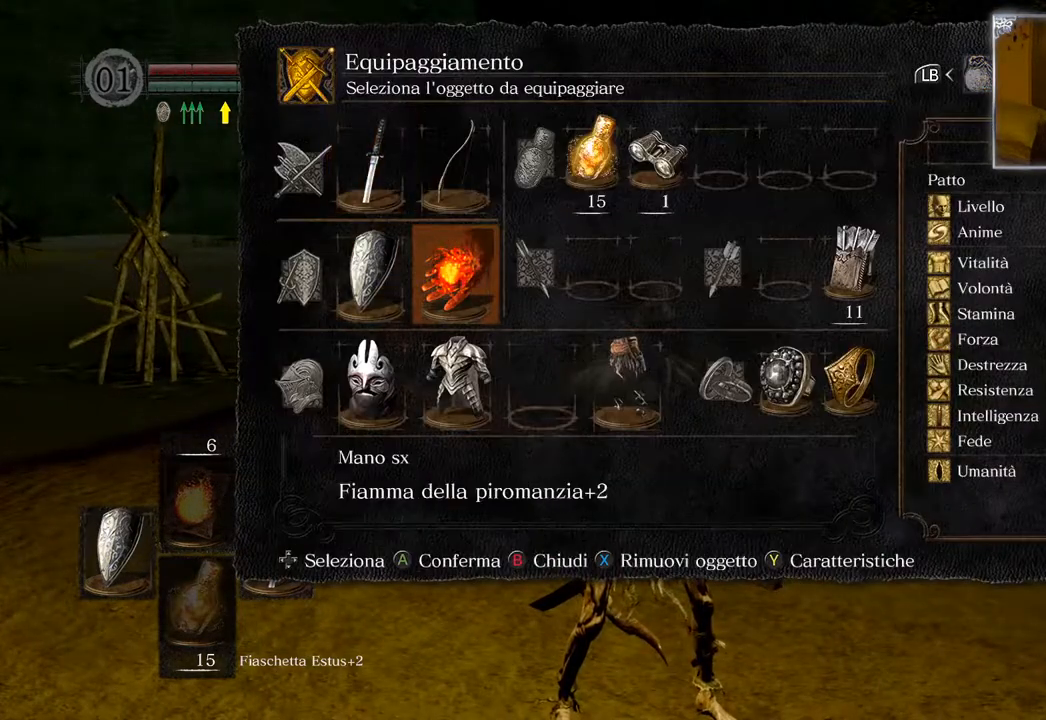
{"buttons": [], "left_stick": "center", "right_stick": "center", "events": [[17, "DPAD_RIGHT", "up"], [100, "DPAD_RIGHT", "down"], [217, "DPAD_RIGHT", "up"], [250, "DPAD_RIGHT", "down"], [350, "DPAD_RIGHT", "up"], [450, "DPAD_RIGHT", "down"], [500, "DPAD_RIGHT", "up"]]}
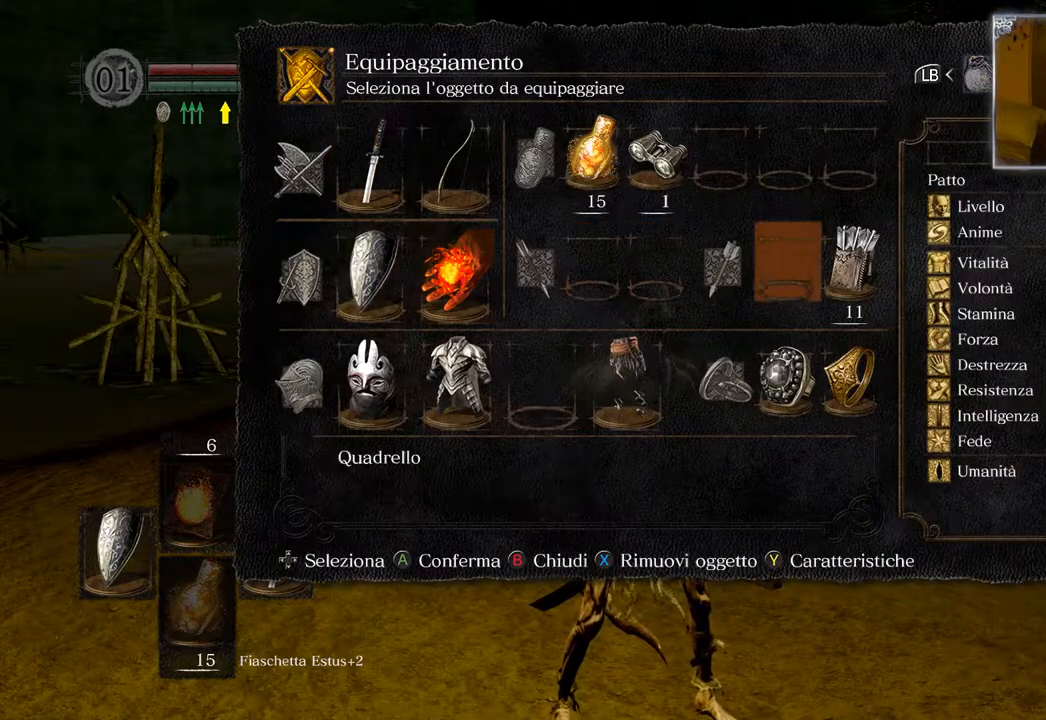
{"buttons": [], "left_stick": "right", "right_stick": "center", "events": [[133, "DPAD_RIGHT", "down"], [200, "DPAD_RIGHT", "up"], [300, "SQUARE", "down"], [400, "SQUARE", "up"], [400, "left_stick", "right"]]}
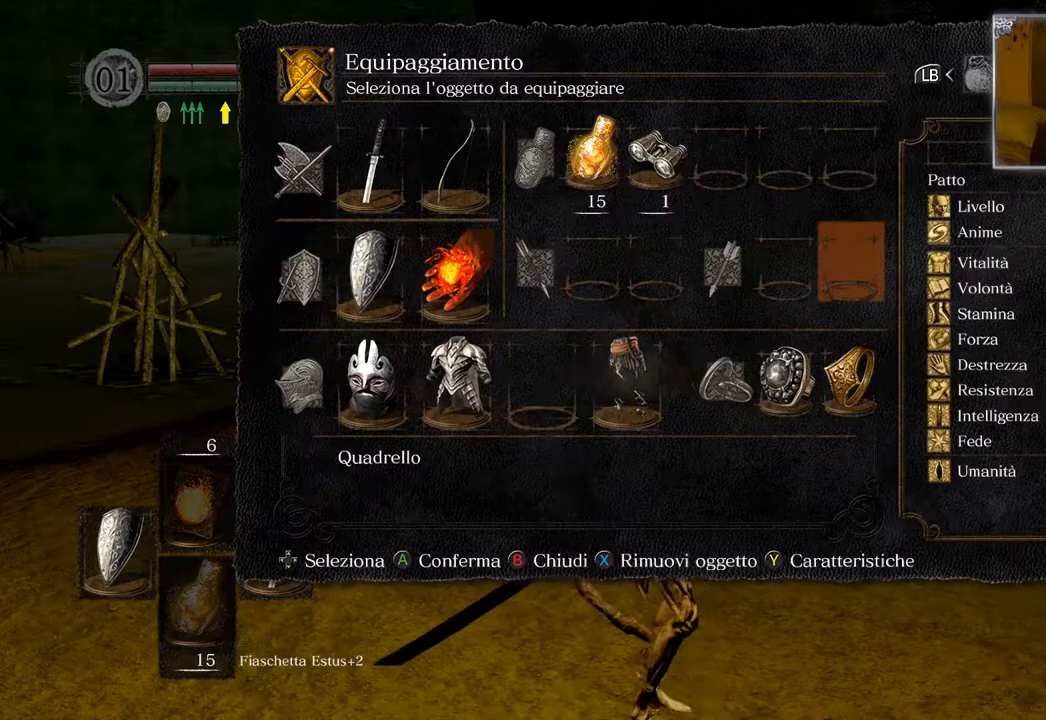
{"buttons": [], "left_stick": "right", "right_stick": "center", "events": [[433, "DPAD_DOWN", "down"], [483, "DPAD_DOWN", "up"]]}
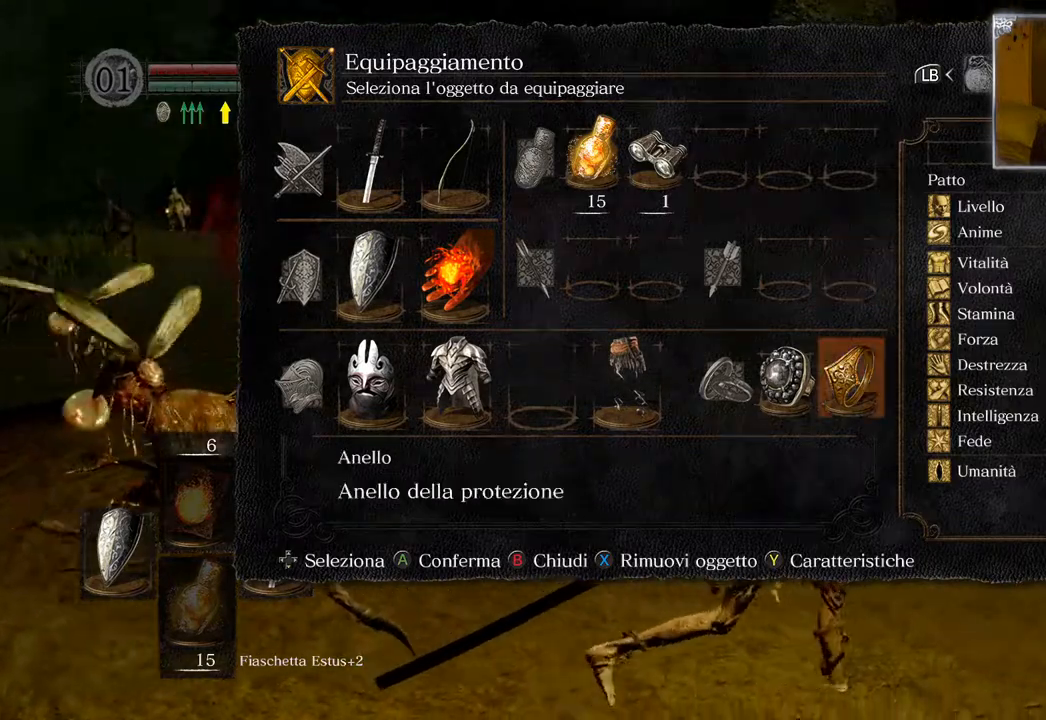
{"buttons": [], "left_stick": "center", "right_stick": "center", "events": [[217, "left_stick", "center"]]}
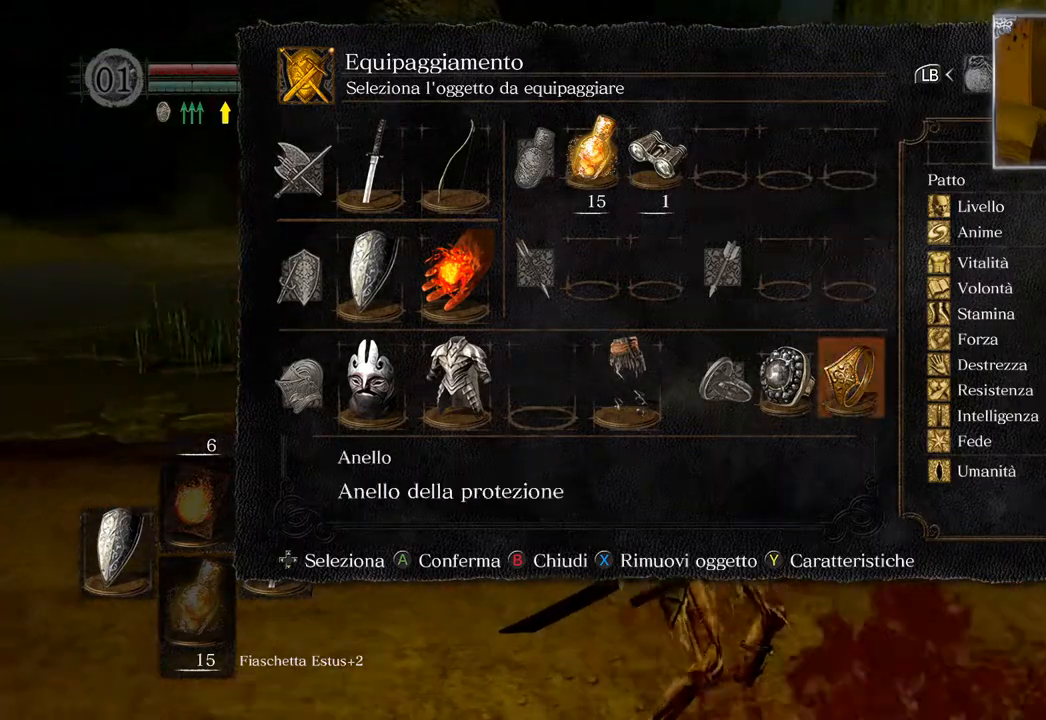
{"buttons": [], "left_stick": "up-left", "right_stick": "center", "events": [[17, "DPAD_UP", "down"], [67, "left_stick", "up-right"], [83, "DPAD_UP", "up"], [250, "DPAD_LEFT", "down"], [283, "DPAD_LEFT", "up"], [383, "left_stick", "up-left"]]}
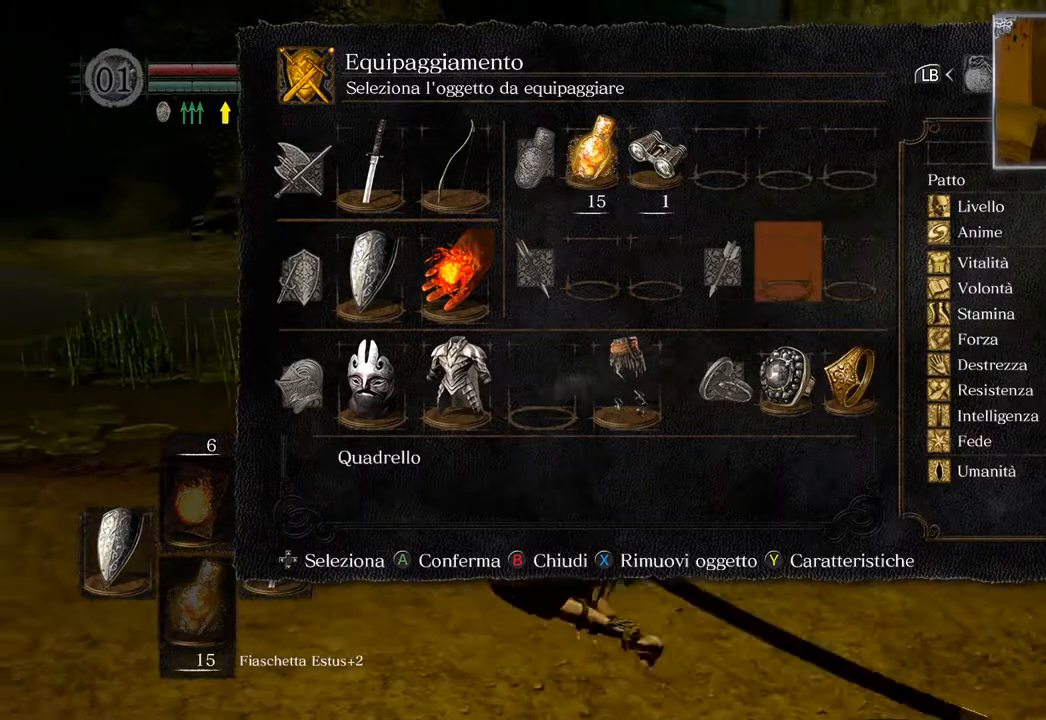
{"buttons": [], "left_stick": "down-right", "right_stick": "center", "events": [[33, "CROSS", "down"], [33, "left_stick", "left"], [150, "CROSS", "up"], [150, "left_stick", "down-left"], [367, "left_stick", "down-right"]]}
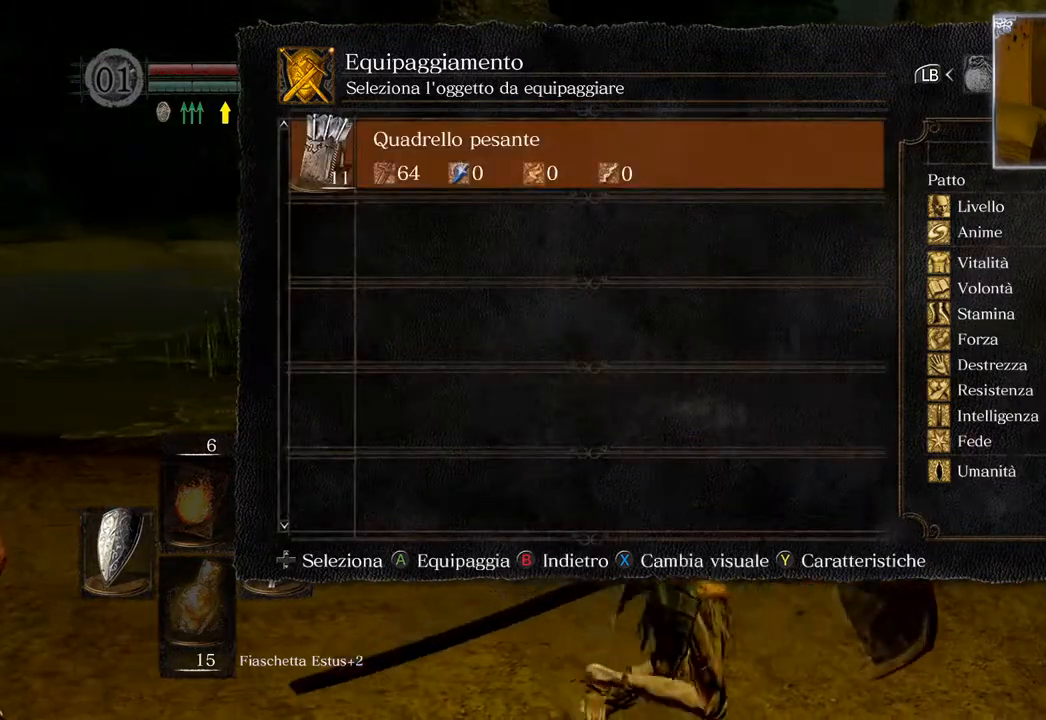
{"buttons": [], "left_stick": "up", "right_stick": "center", "events": [[33, "left_stick", "right"], [133, "left_stick", "up-right"], [233, "left_stick", "up"]]}
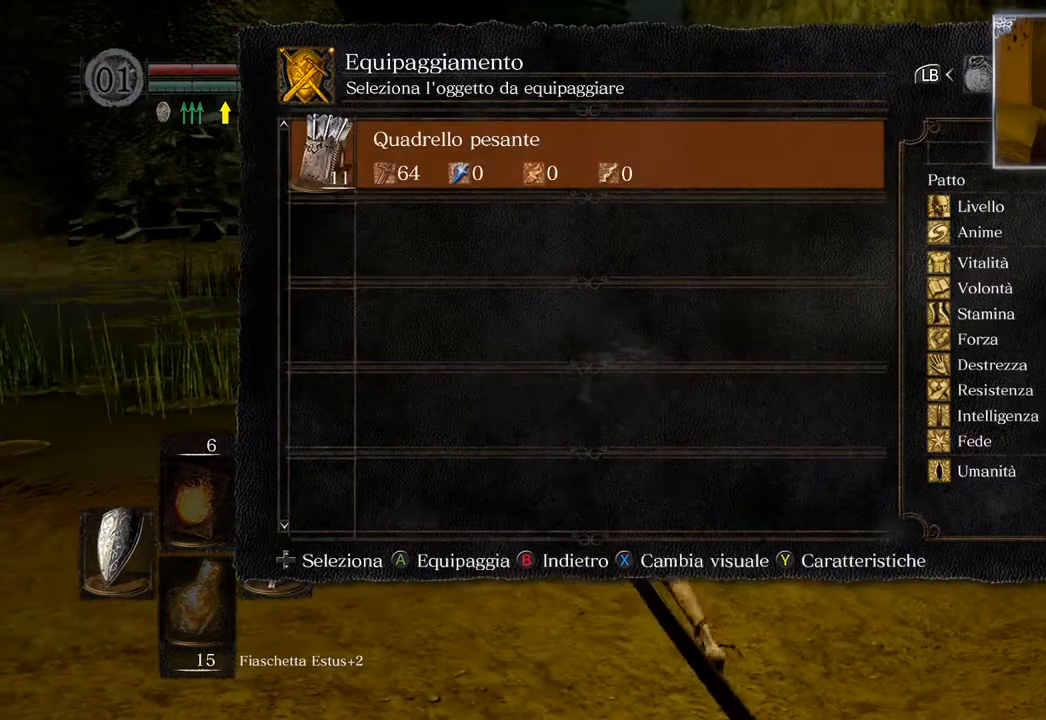
{"buttons": [], "left_stick": "center", "right_stick": "center", "events": [[100, "DPAD_UP", "down"], [217, "DPAD_UP", "up"], [417, "left_stick", "center"]]}
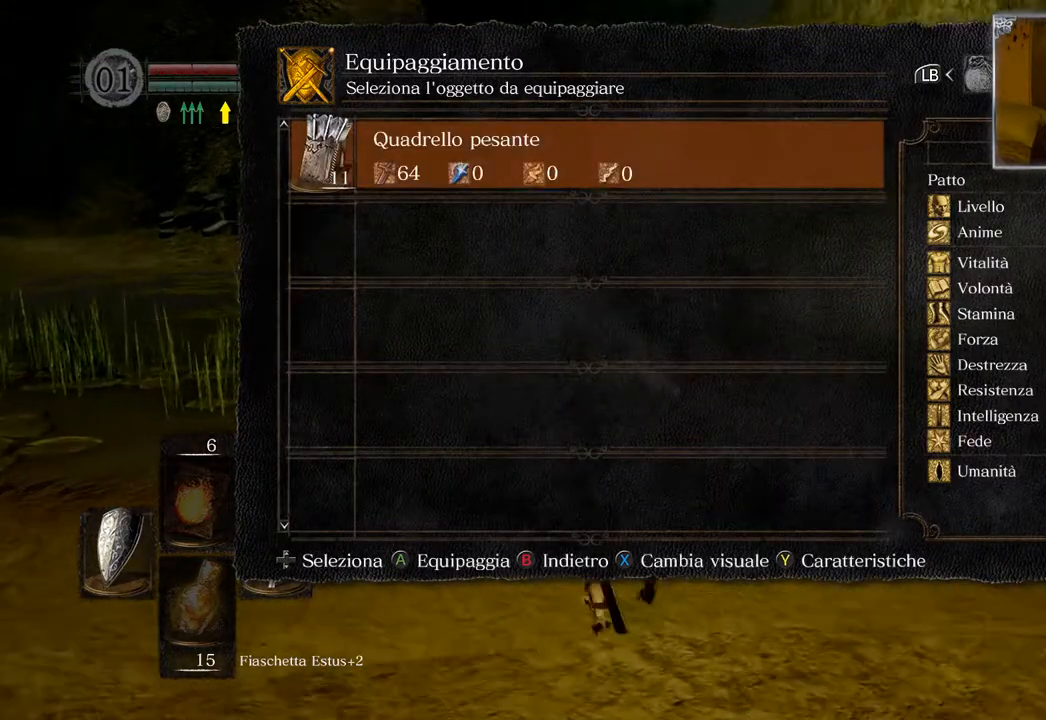
{"buttons": [], "left_stick": "down-left", "right_stick": "center", "events": [[50, "left_stick", "down"], [183, "DPAD_DOWN", "down"], [250, "DPAD_DOWN", "up"], [267, "left_stick", "down-left"]]}
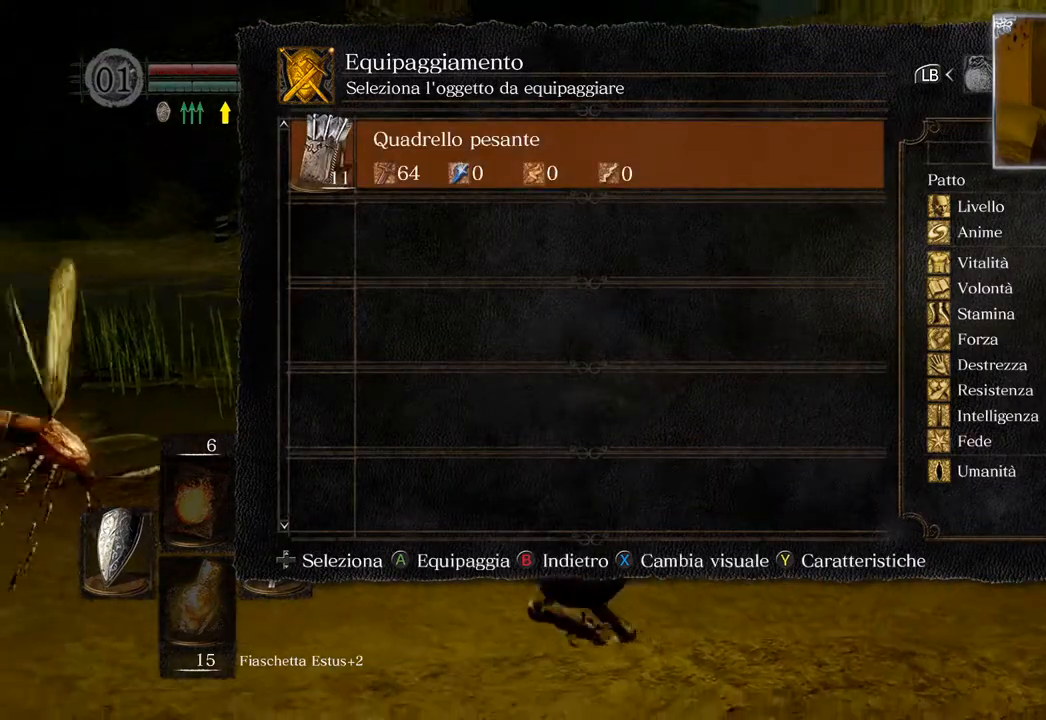
{"buttons": [], "left_stick": "down", "right_stick": "center", "events": [[350, "left_stick", "down"]]}
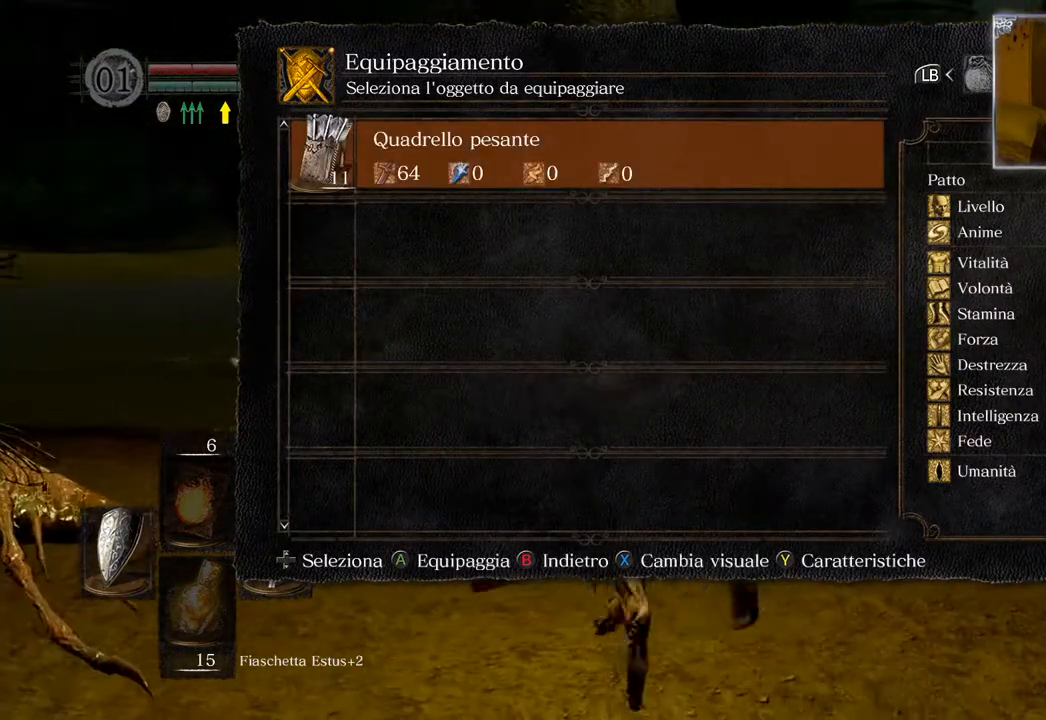
{"buttons": [], "left_stick": "left", "right_stick": "center", "events": [[117, "left_stick", "down-left"], [233, "DPAD_LEFT", "down"], [333, "DPAD_LEFT", "up"], [333, "left_stick", "left"]]}
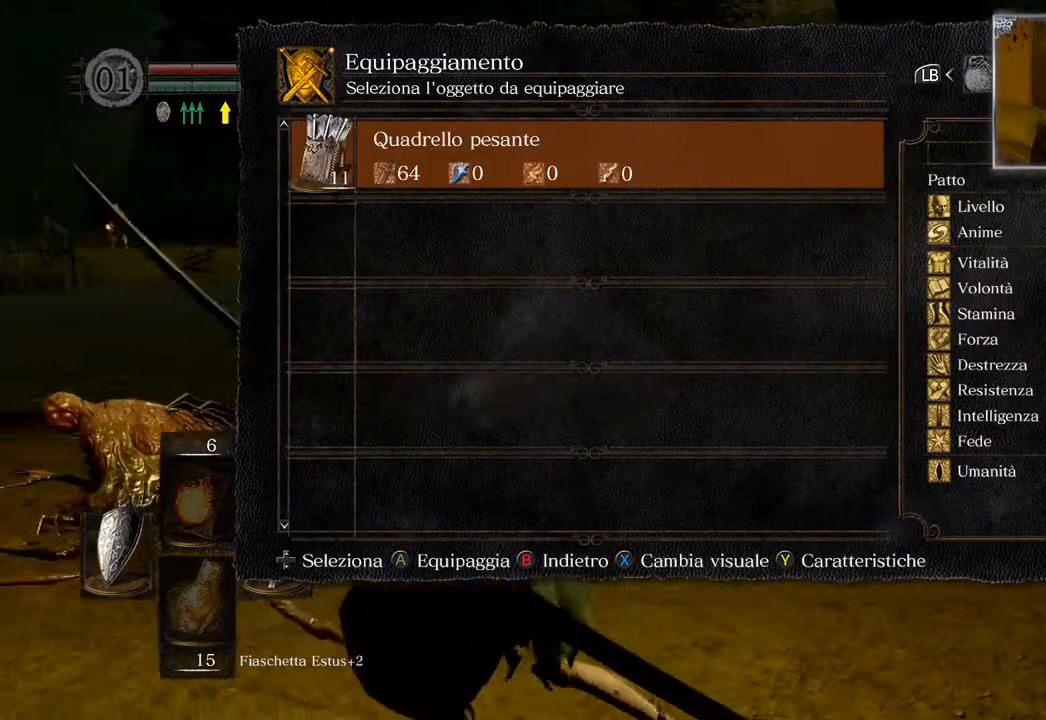
{"buttons": [], "left_stick": "up-left", "right_stick": "center", "events": [[233, "left_stick", "up-left"]]}
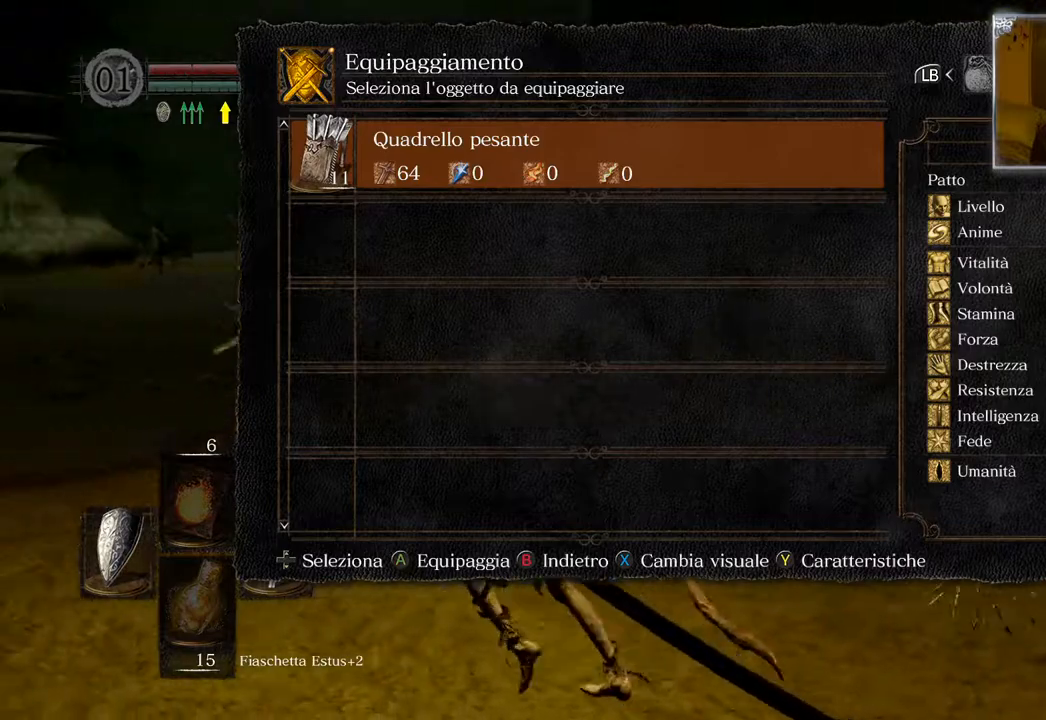
{"buttons": [], "left_stick": "up-left", "right_stick": "center", "events": [[200, "CIRCLE", "down"], [317, "CIRCLE", "up"]]}
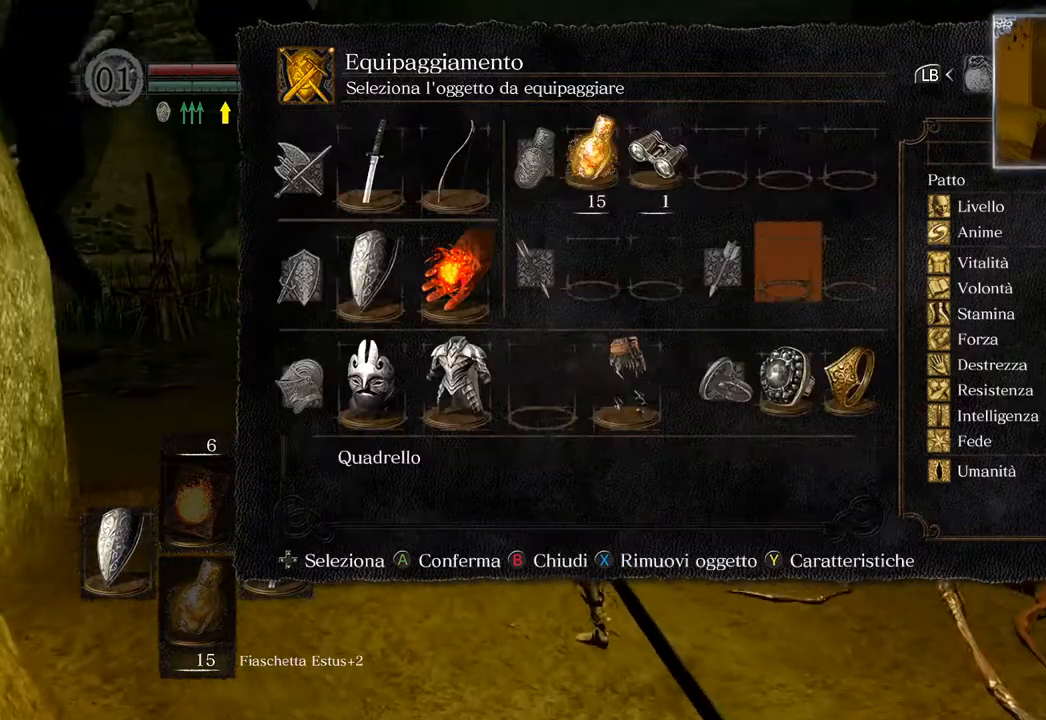
{"buttons": [], "left_stick": "center", "right_stick": "center", "events": [[133, "left_stick", "up"], [333, "left_stick", "center"]]}
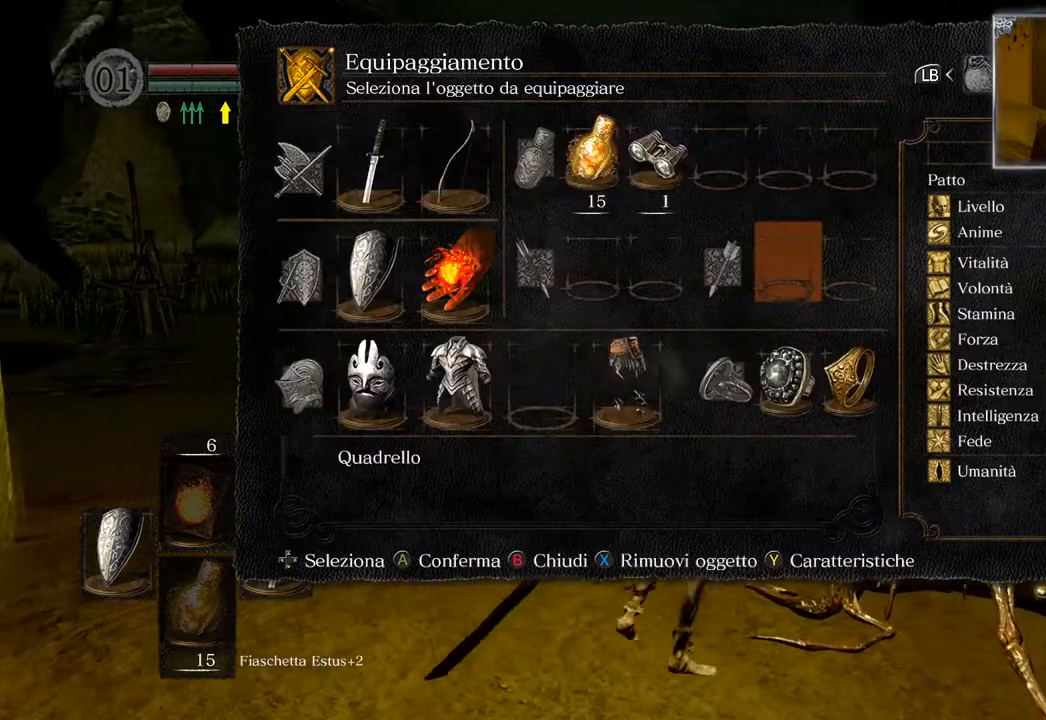
{"buttons": [], "left_stick": "down-right", "right_stick": "center", "events": [[217, "left_stick", "down-right"]]}
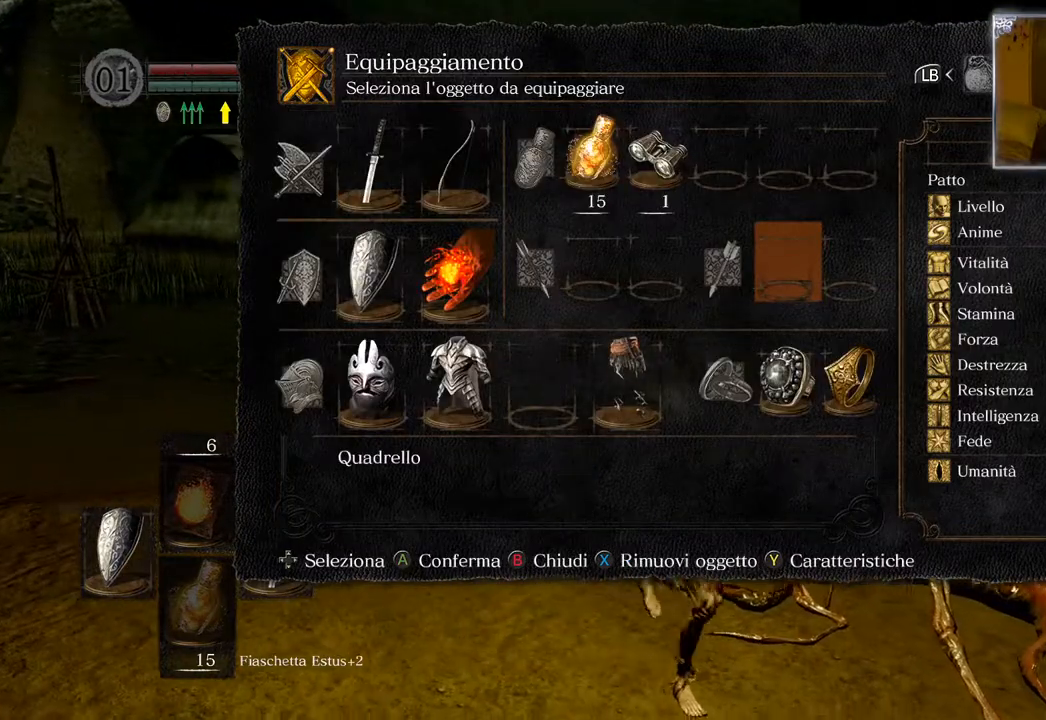
{"buttons": [], "left_stick": "right", "right_stick": "center", "events": [[217, "DPAD_DOWN", "down"], [233, "DPAD_LEFT", "down"], [250, "DPAD_DOWN", "up"], [317, "DPAD_LEFT", "up"], [467, "left_stick", "right"]]}